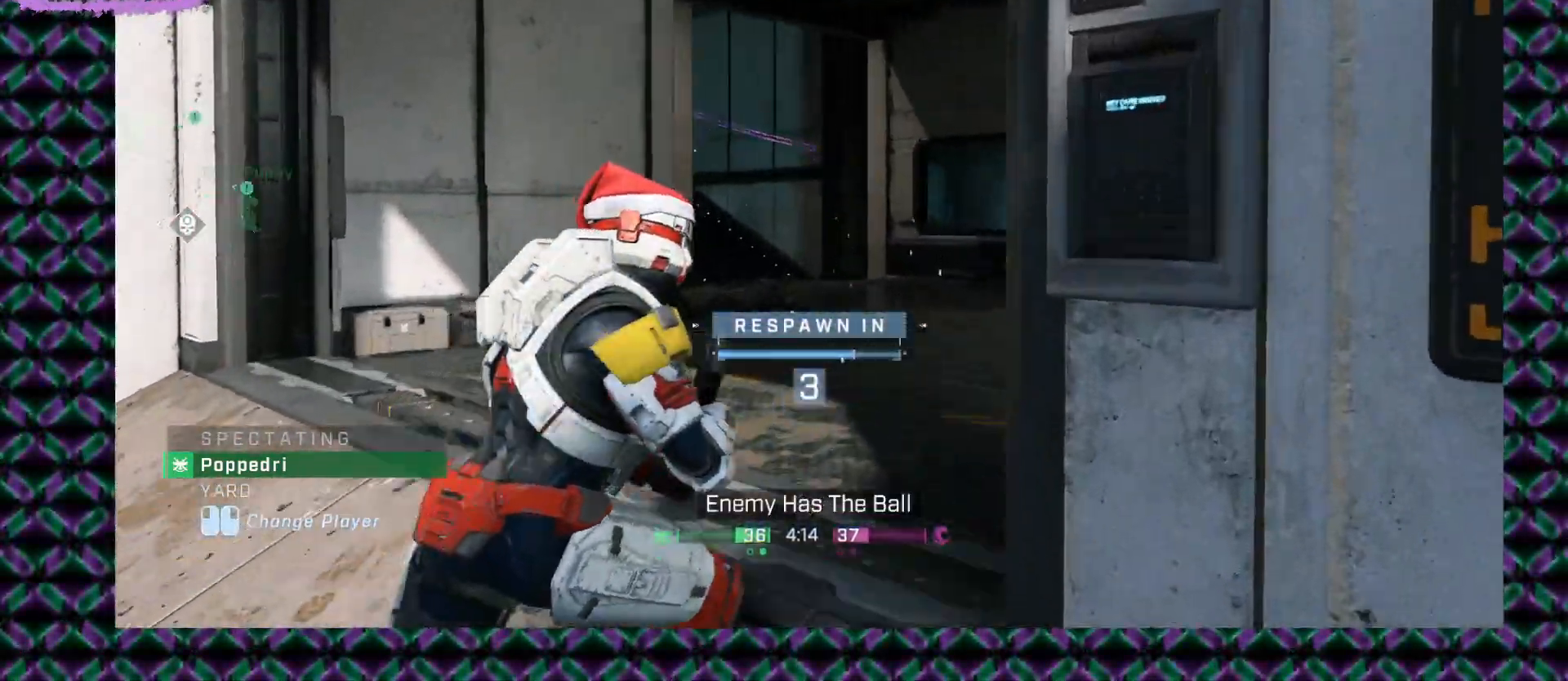
Gameplay with keyboard and mouse; each line is a JSON object with the keys and mouse buttons held at the frame after it. "events" lists presses ("down") and releases ("up") of "mouse_left", "mouse_middle", "mouse_right", "mouse_mb4", "mouse_mb5", "mouse_wheel_up" and "mouse_wheel_down" between this image and that frame as [ms after this image, input, new state], when the widget could be followed in between. "mouse_left", "mouse_middle", "mouse_right", "mouse_mb4", "mouse_mb5", "mouse_wheel_up", "mouse_wheel_down" = the "left", "middle", "right", "mb4", "mb5", "wheel_up", "wheel_down" buttons of the "mouse" list. No other keys are recorded. Not read: mouse_move.
{"keys": [], "mouse": [], "events": [[17, "mouse_left", "down"], [150, "mouse_left", "up"]]}
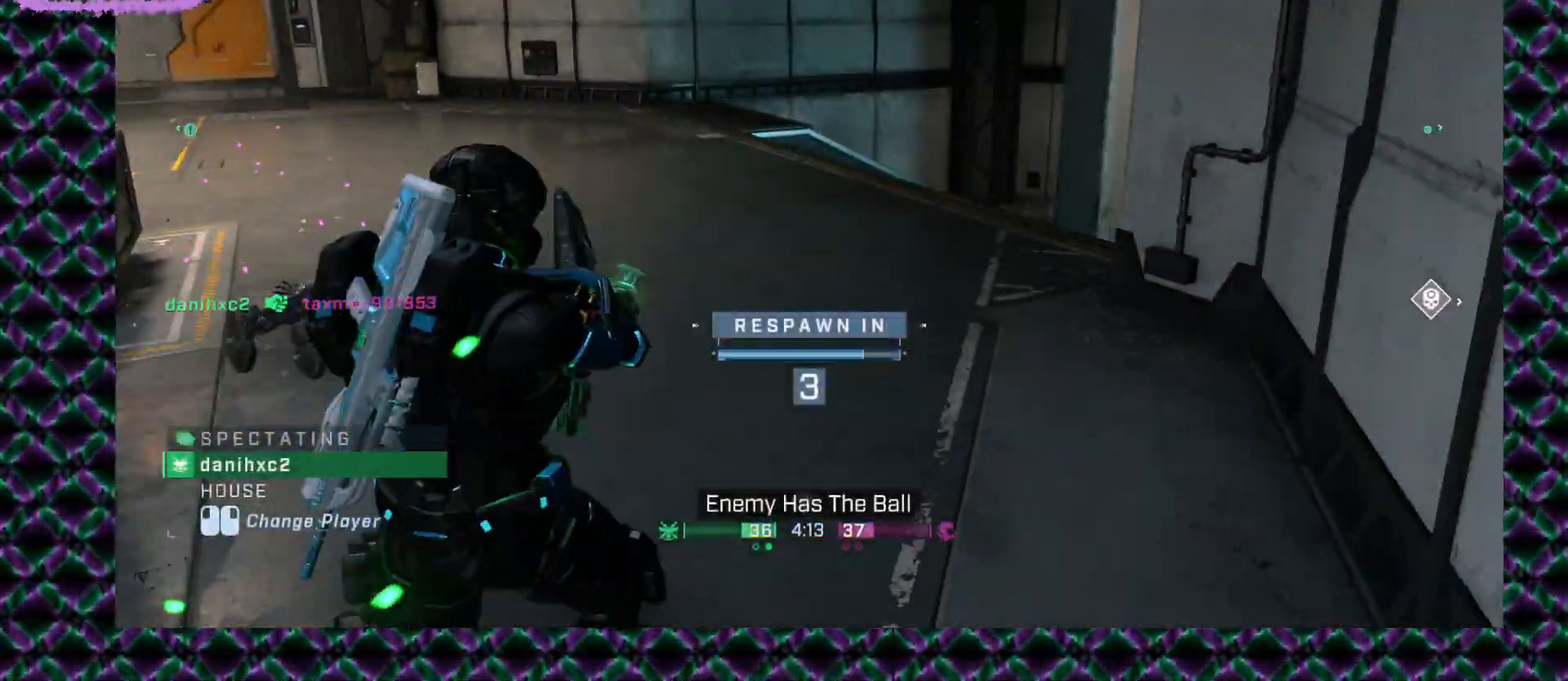
{"keys": [], "mouse": [], "events": []}
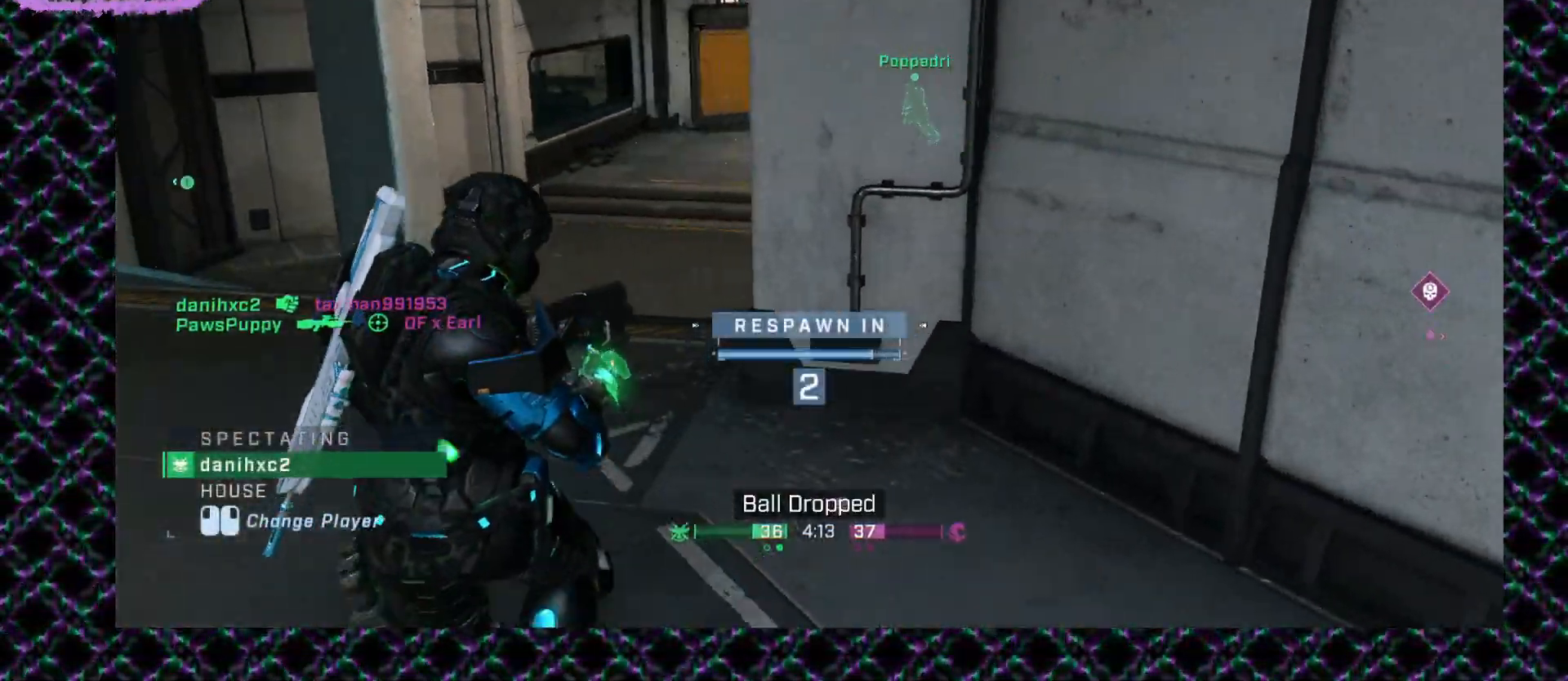
{"keys": [], "mouse": [], "events": []}
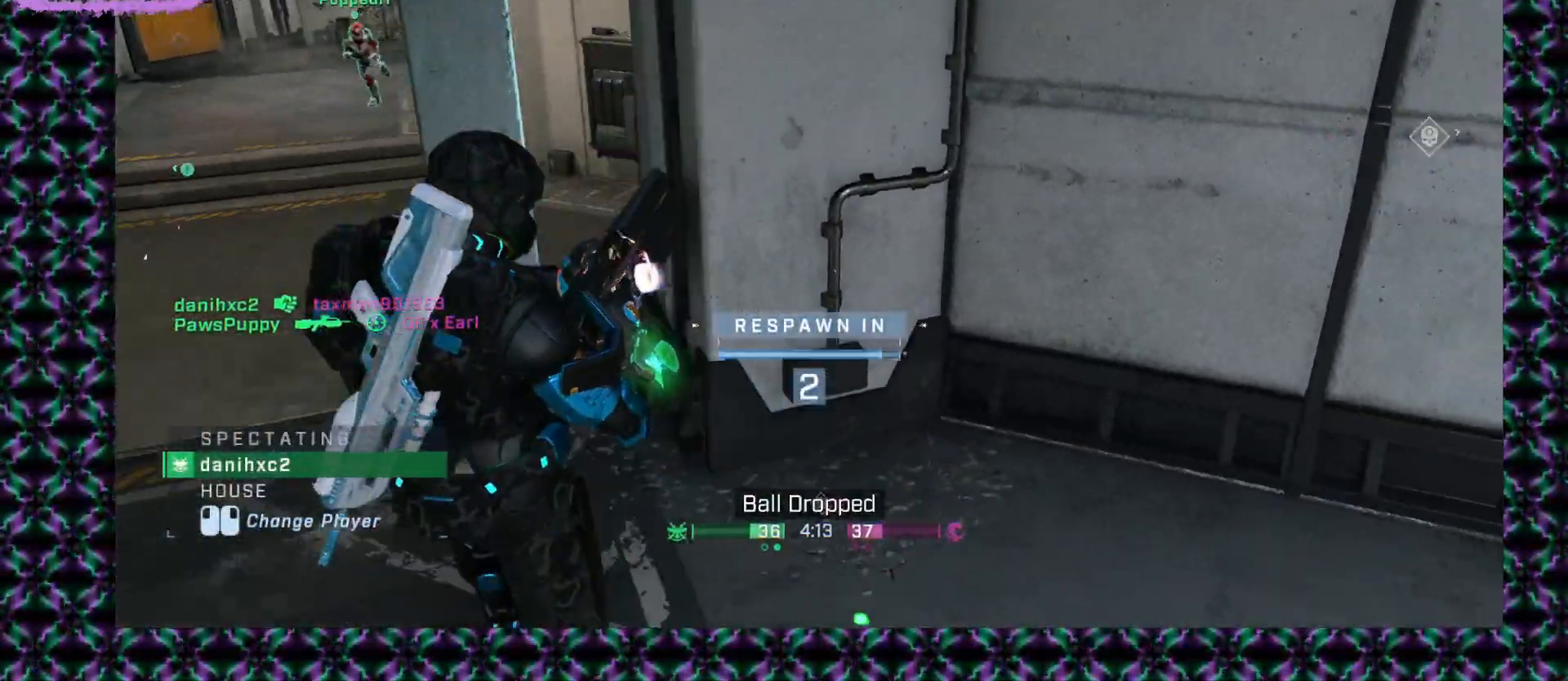
{"keys": [], "mouse": [], "events": []}
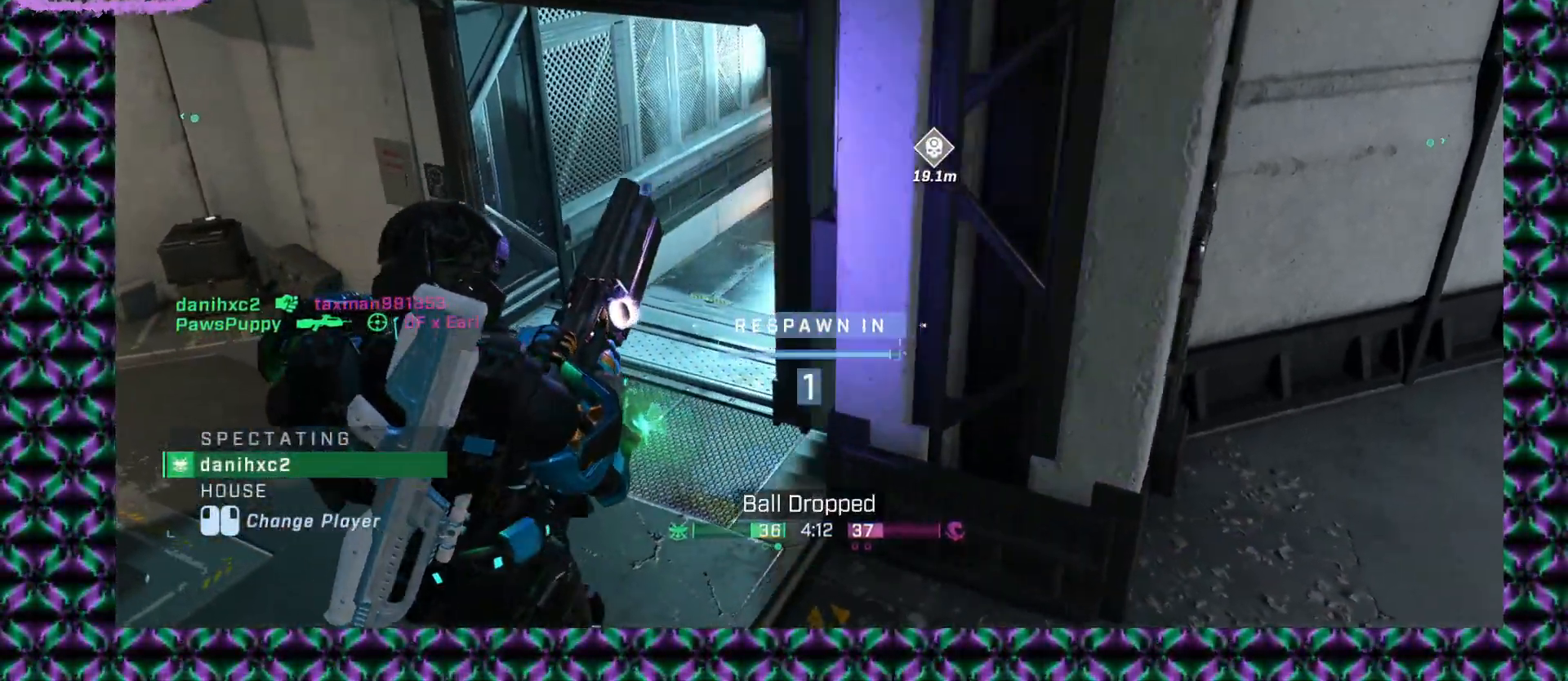
{"keys": [], "mouse": [], "events": []}
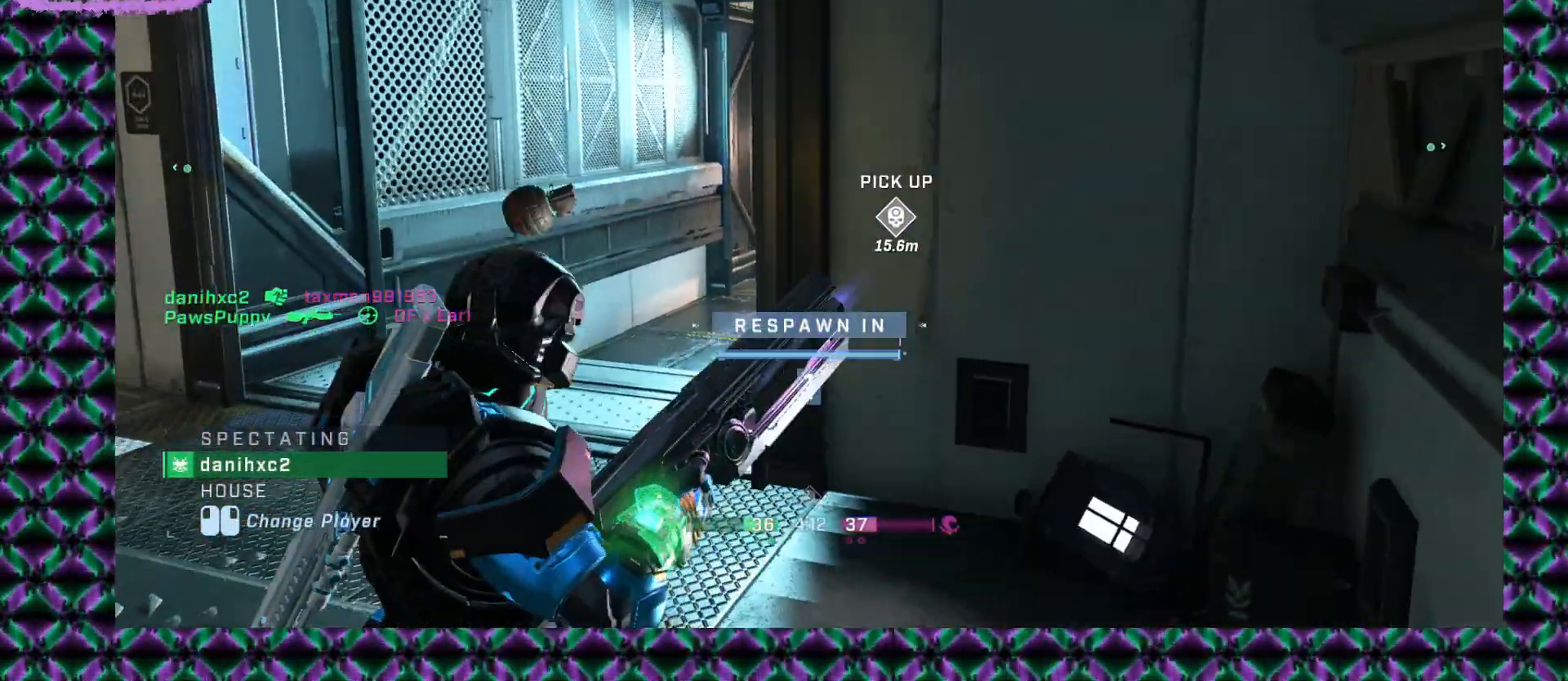
{"keys": [], "mouse": [], "events": []}
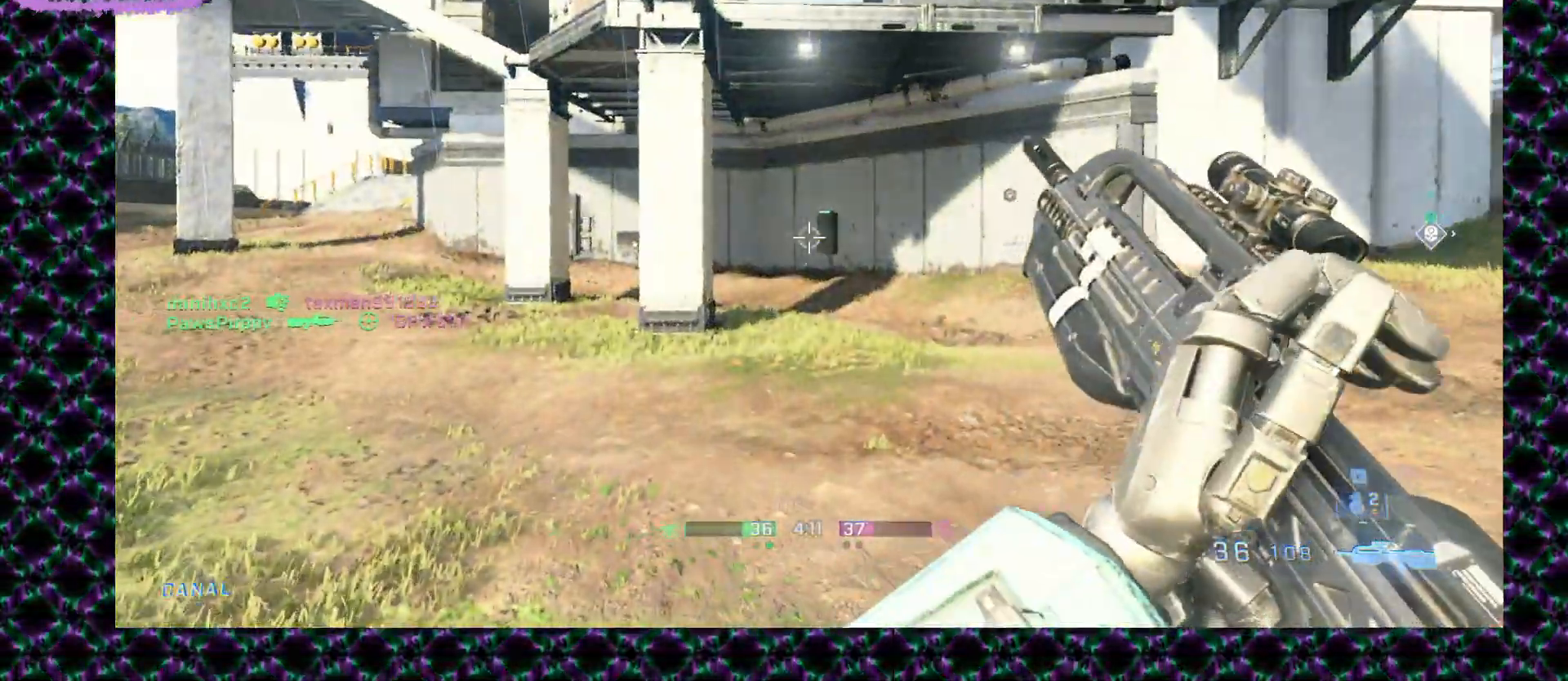
{"keys": [], "mouse": [], "events": []}
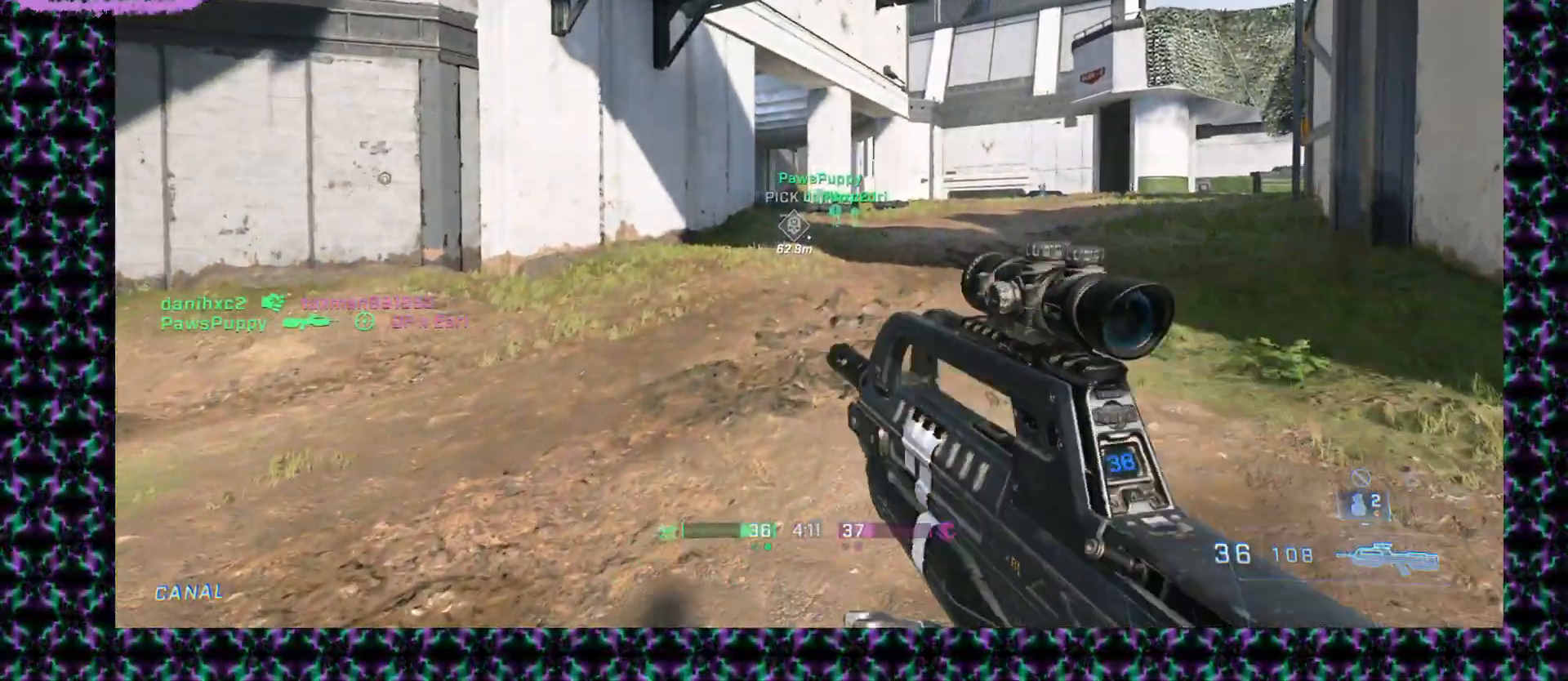
{"keys": [], "mouse": [], "events": [[383, "mouse_right", "down"], [483, "mouse_right", "up"]]}
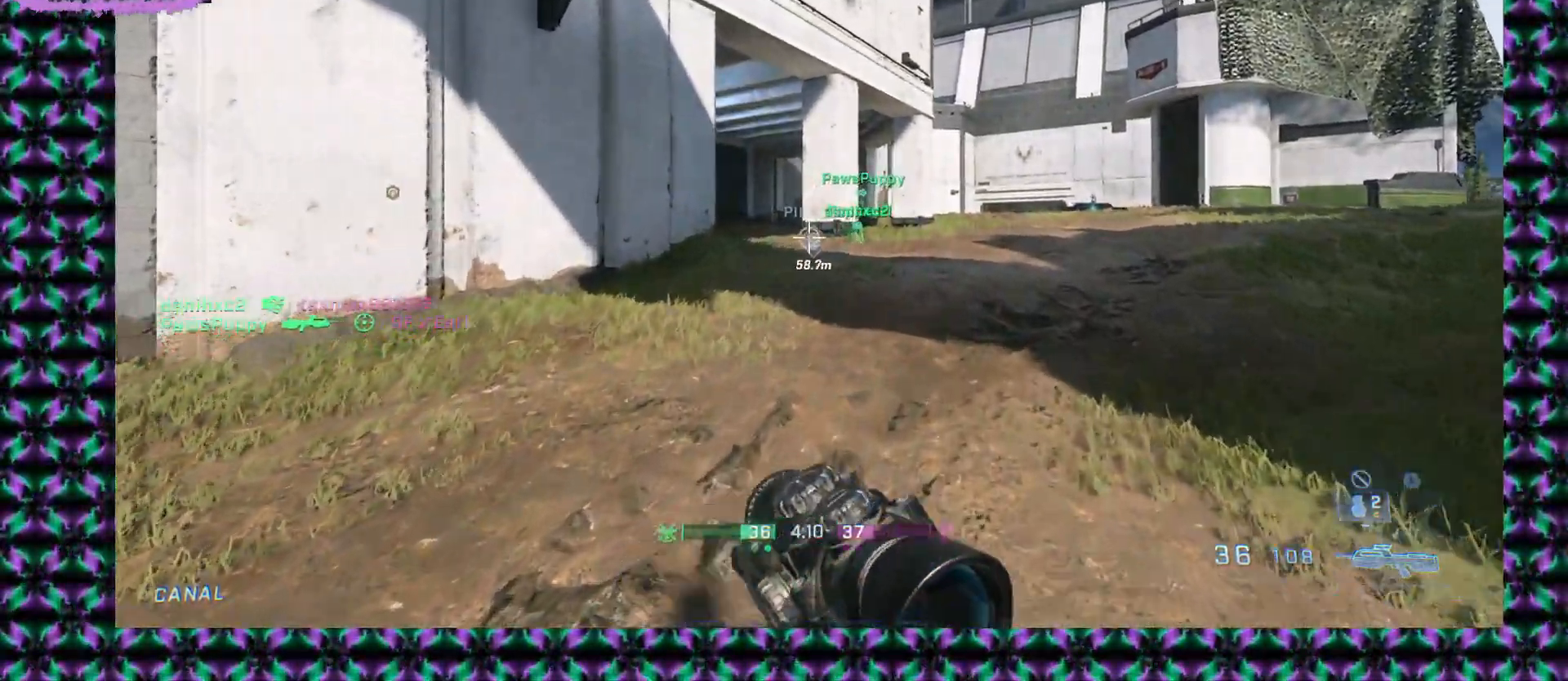
{"keys": [], "mouse": [], "events": []}
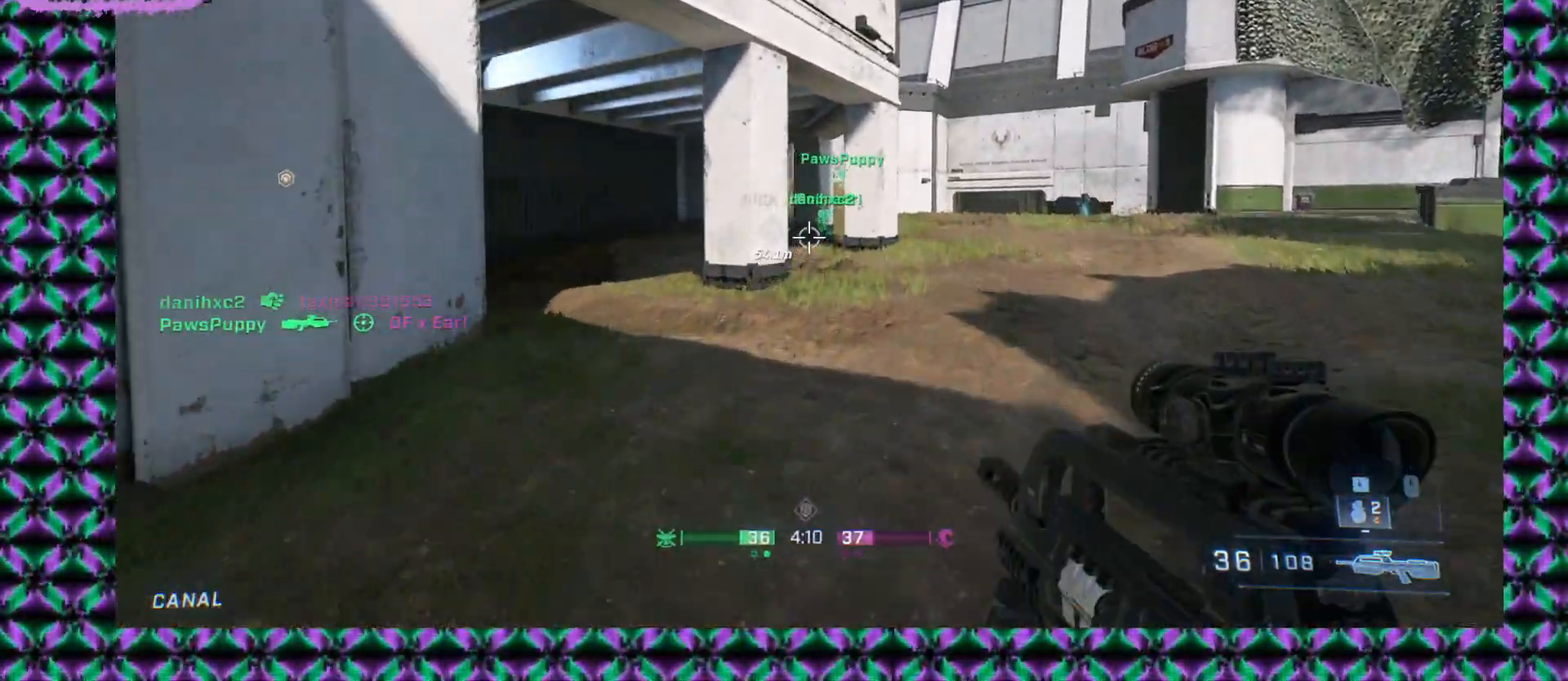
{"keys": [], "mouse": [], "events": []}
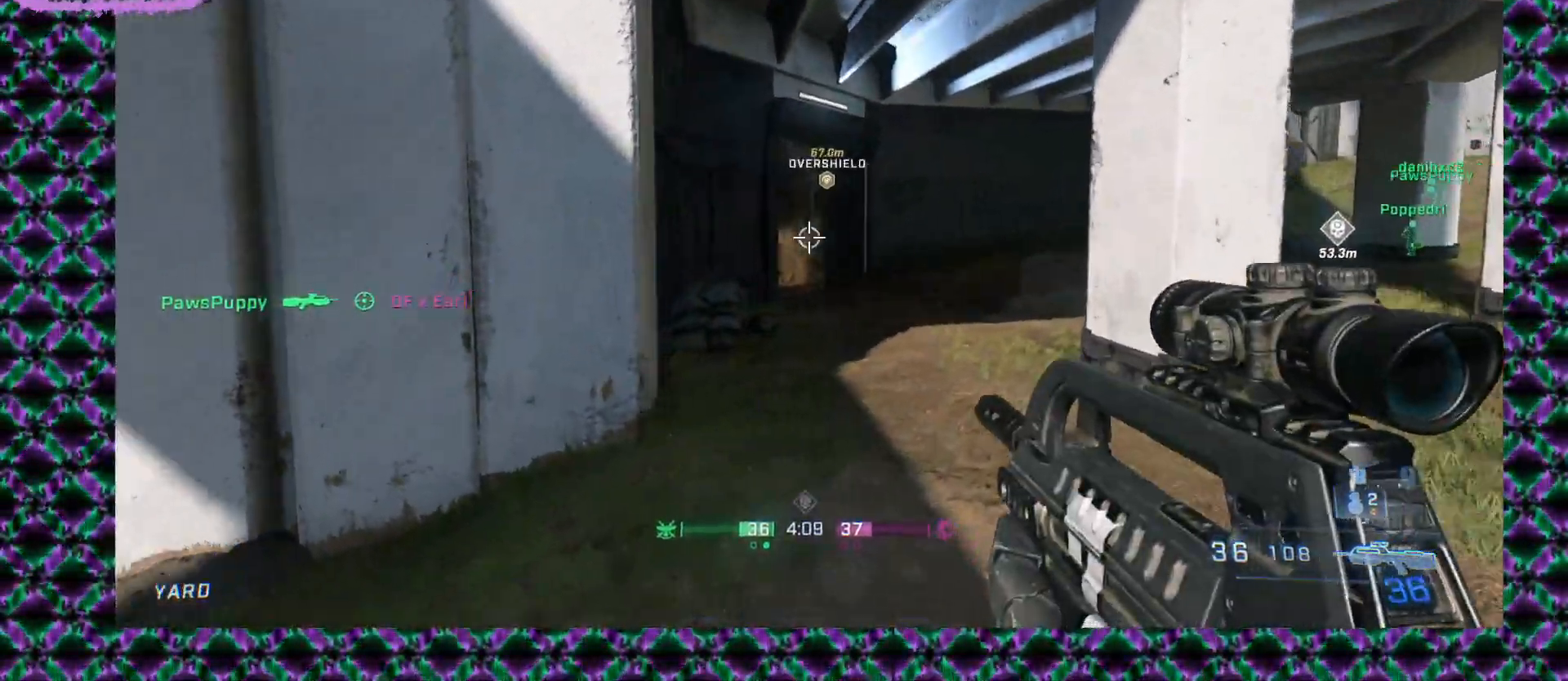
{"keys": [], "mouse": ["right"], "events": [[450, "mouse_right", "down"]]}
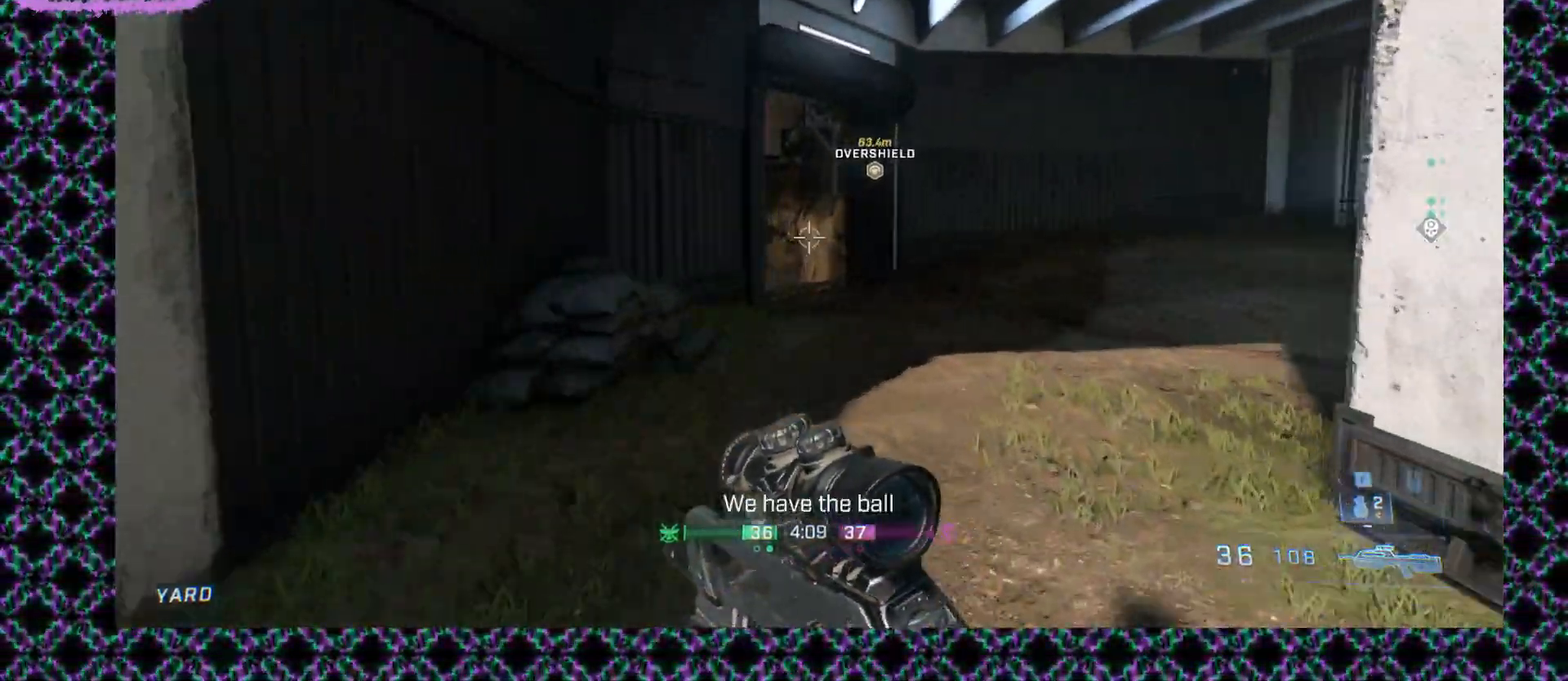
{"keys": [], "mouse": [], "events": [[50, "mouse_right", "up"]]}
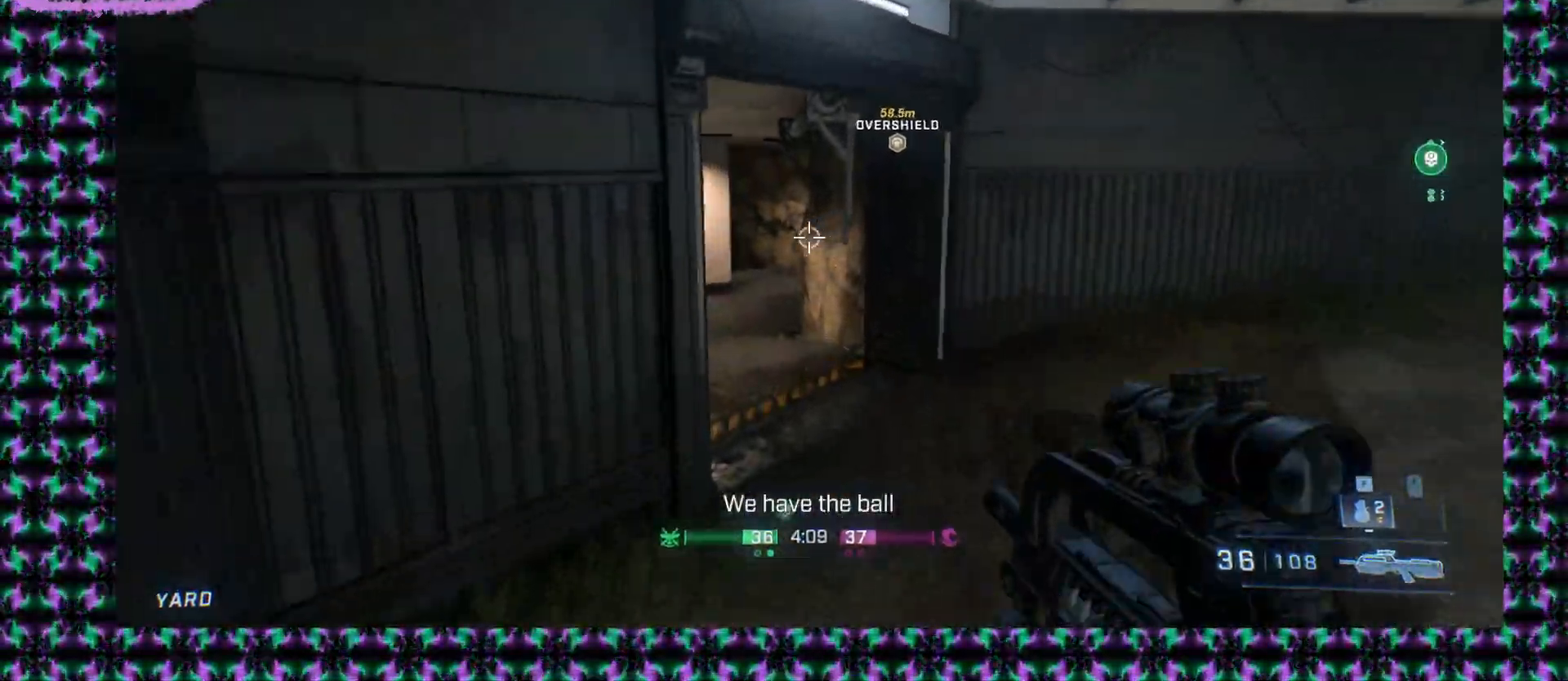
{"keys": [], "mouse": [], "events": []}
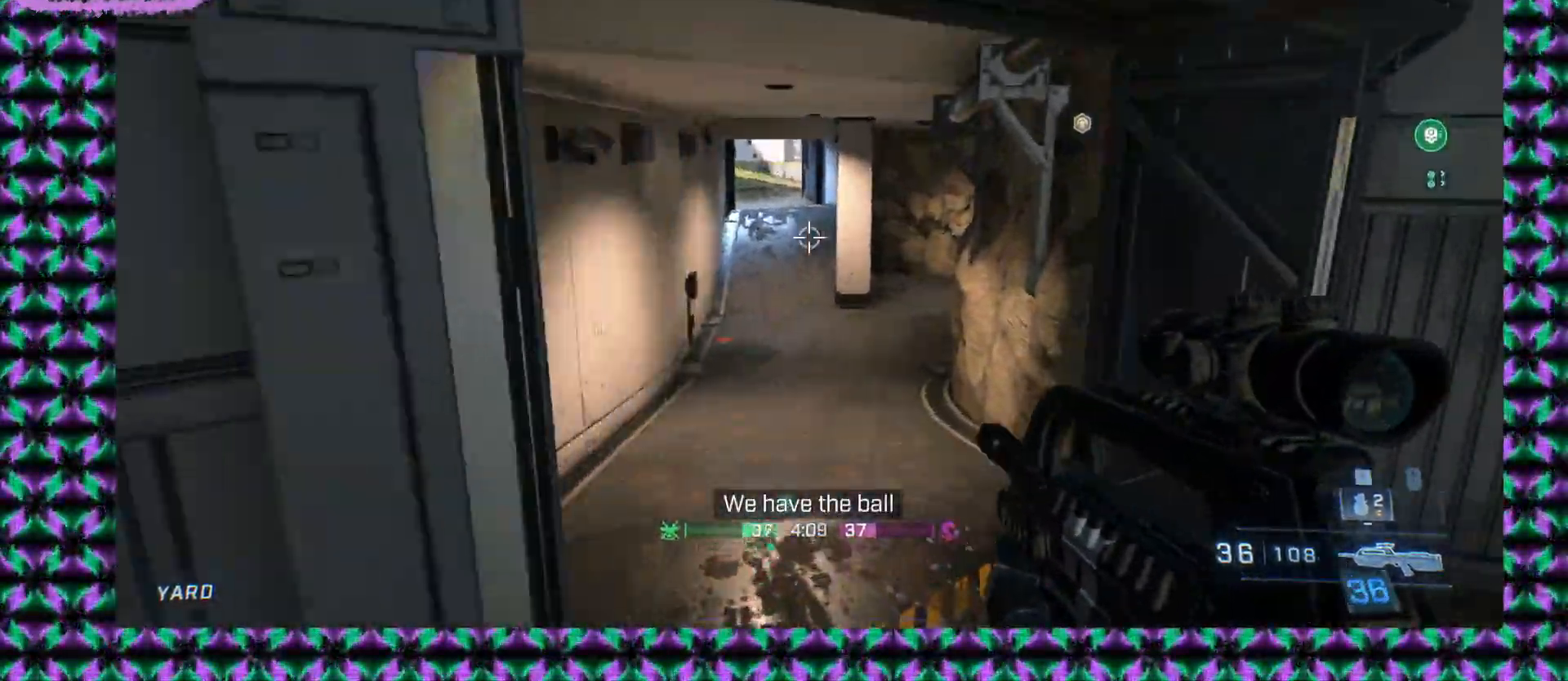
{"keys": [], "mouse": [], "events": []}
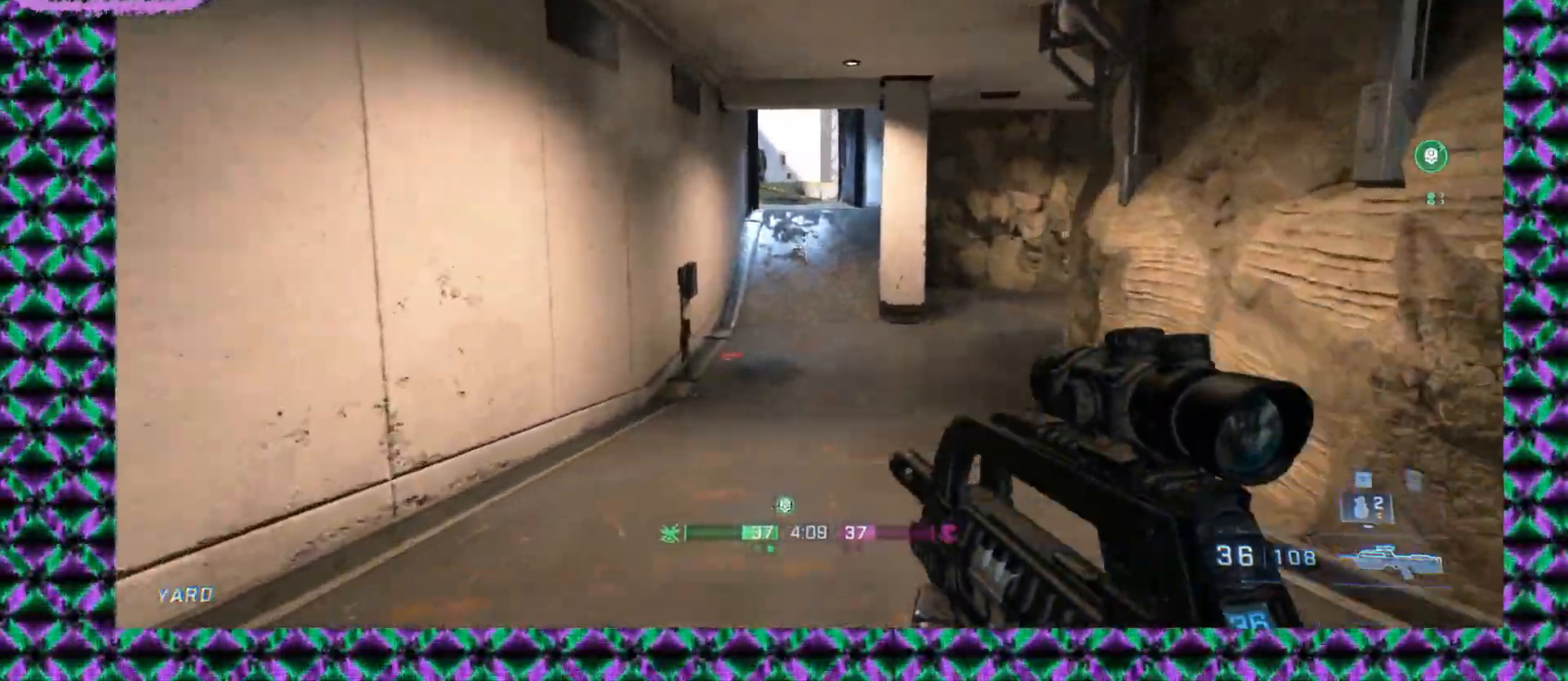
{"keys": [], "mouse": [], "events": []}
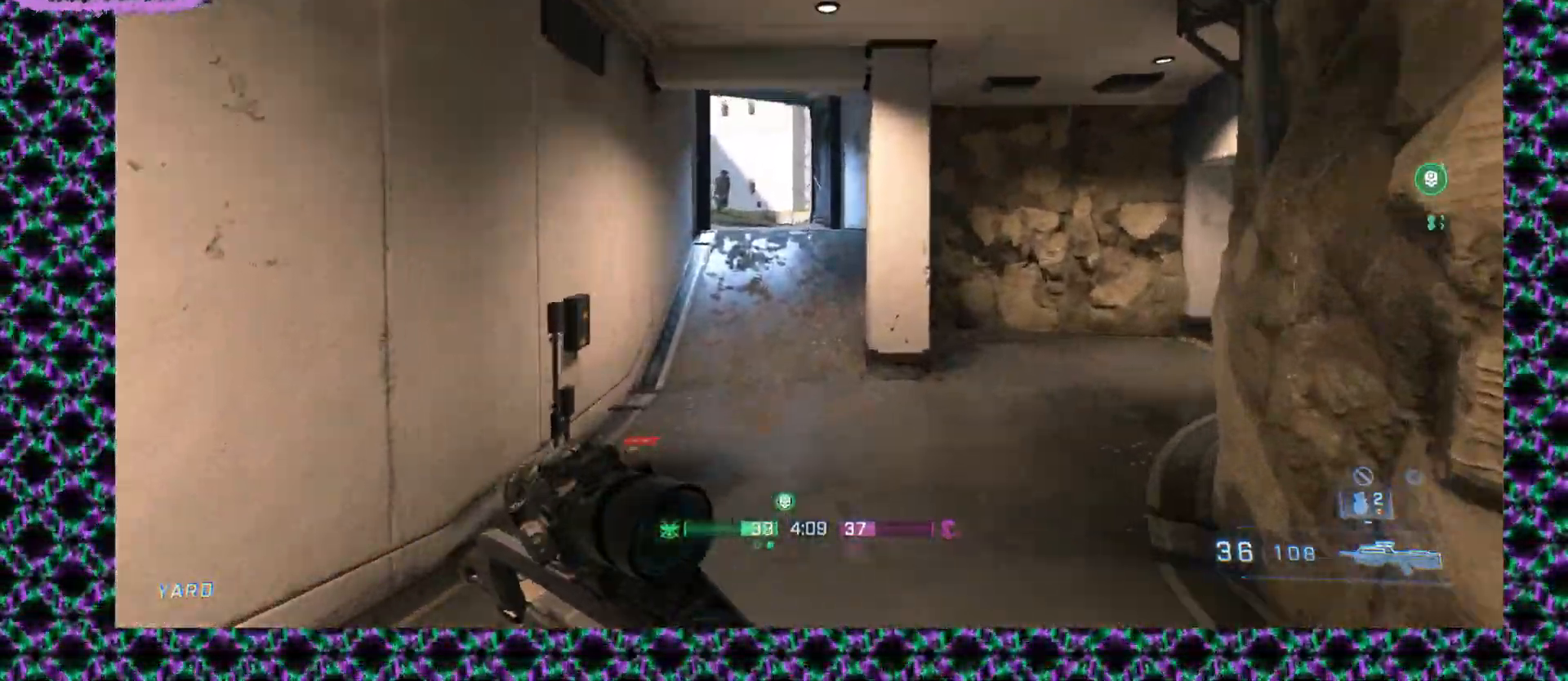
{"keys": [], "mouse": [], "events": []}
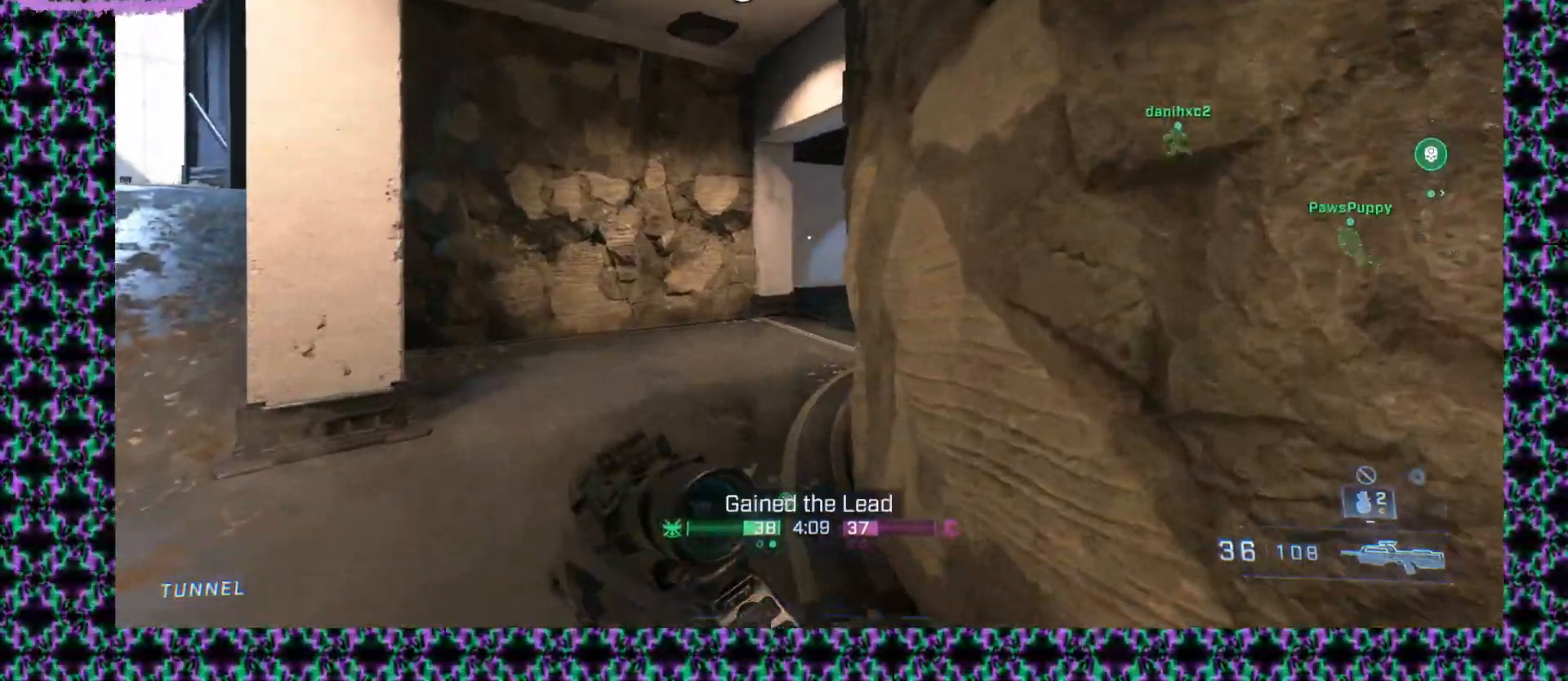
{"keys": [], "mouse": [], "events": []}
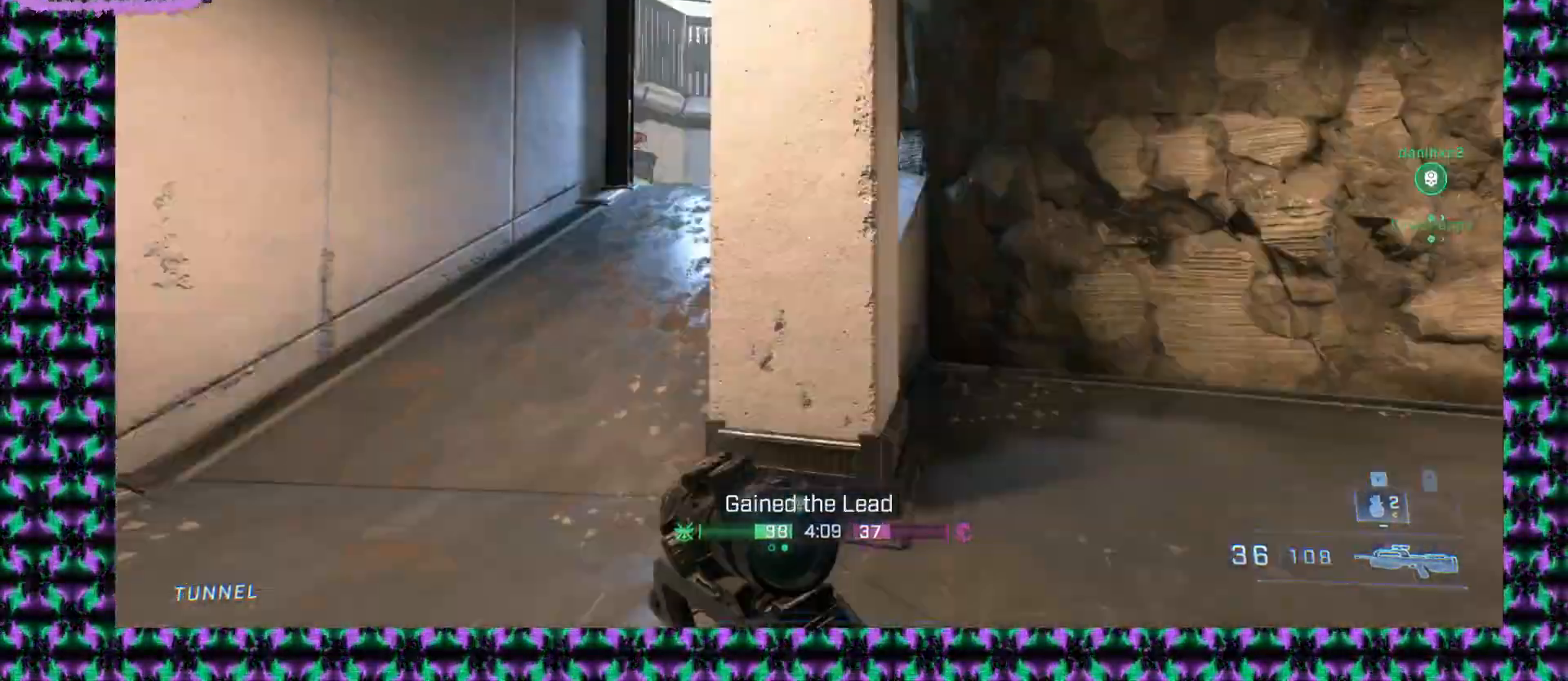
{"keys": [], "mouse": [], "events": []}
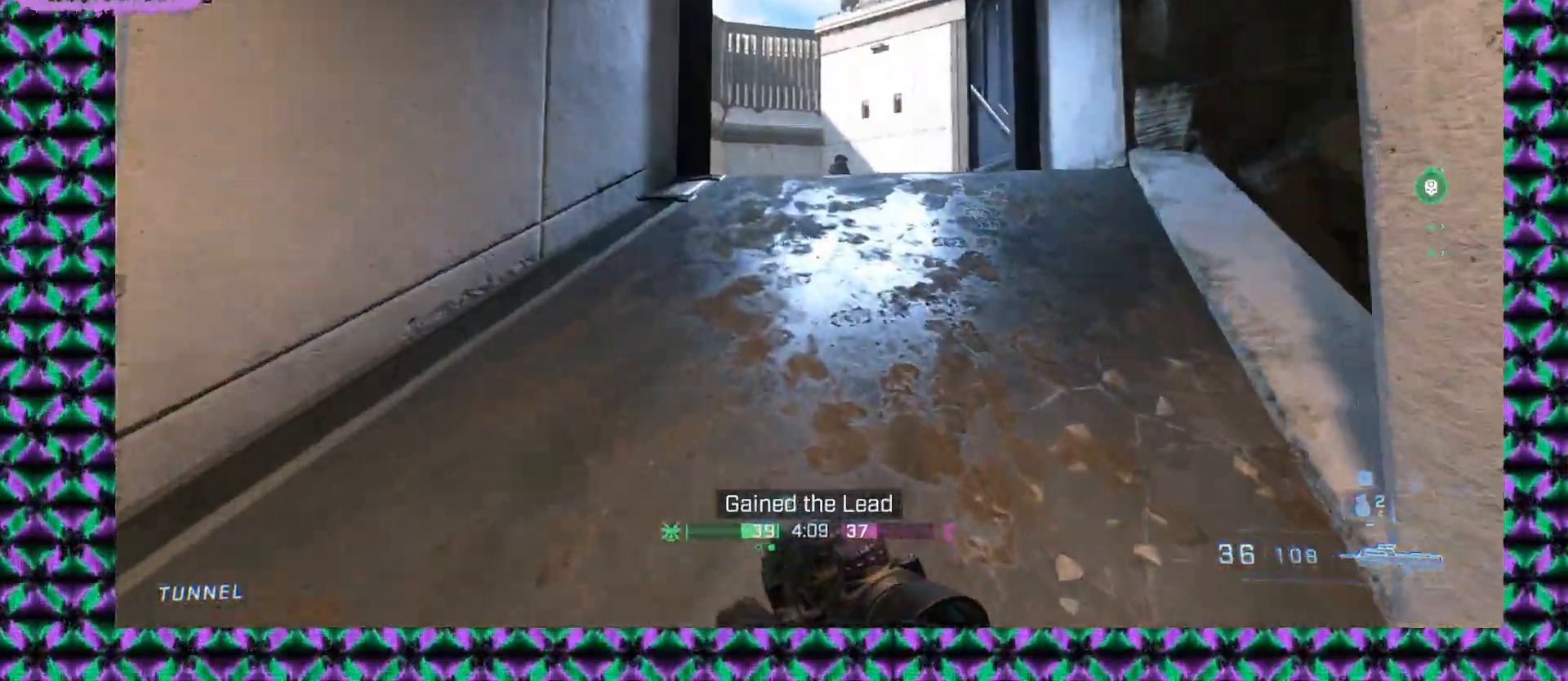
{"keys": [], "mouse": [], "events": [[67, "mouse_right", "down"], [183, "mouse_right", "up"]]}
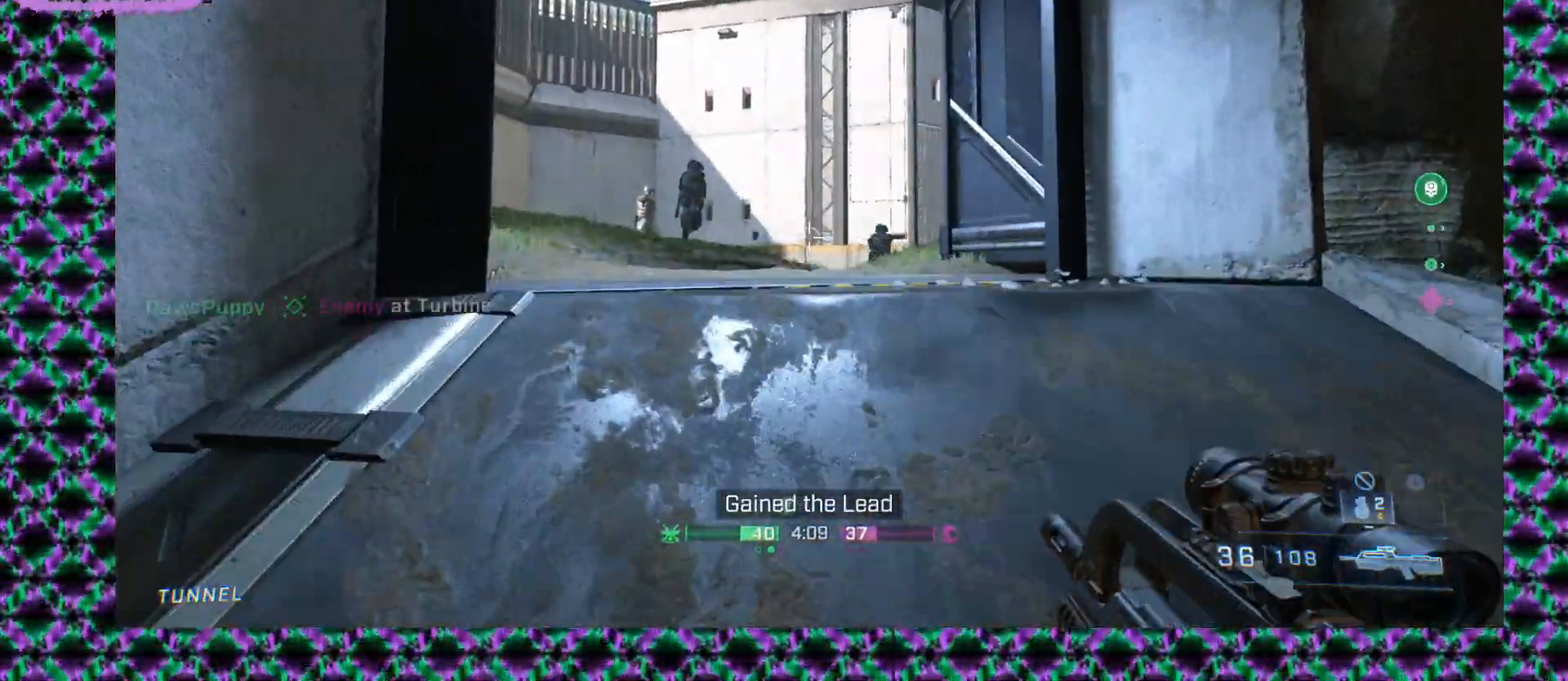
{"keys": [], "mouse": [], "events": []}
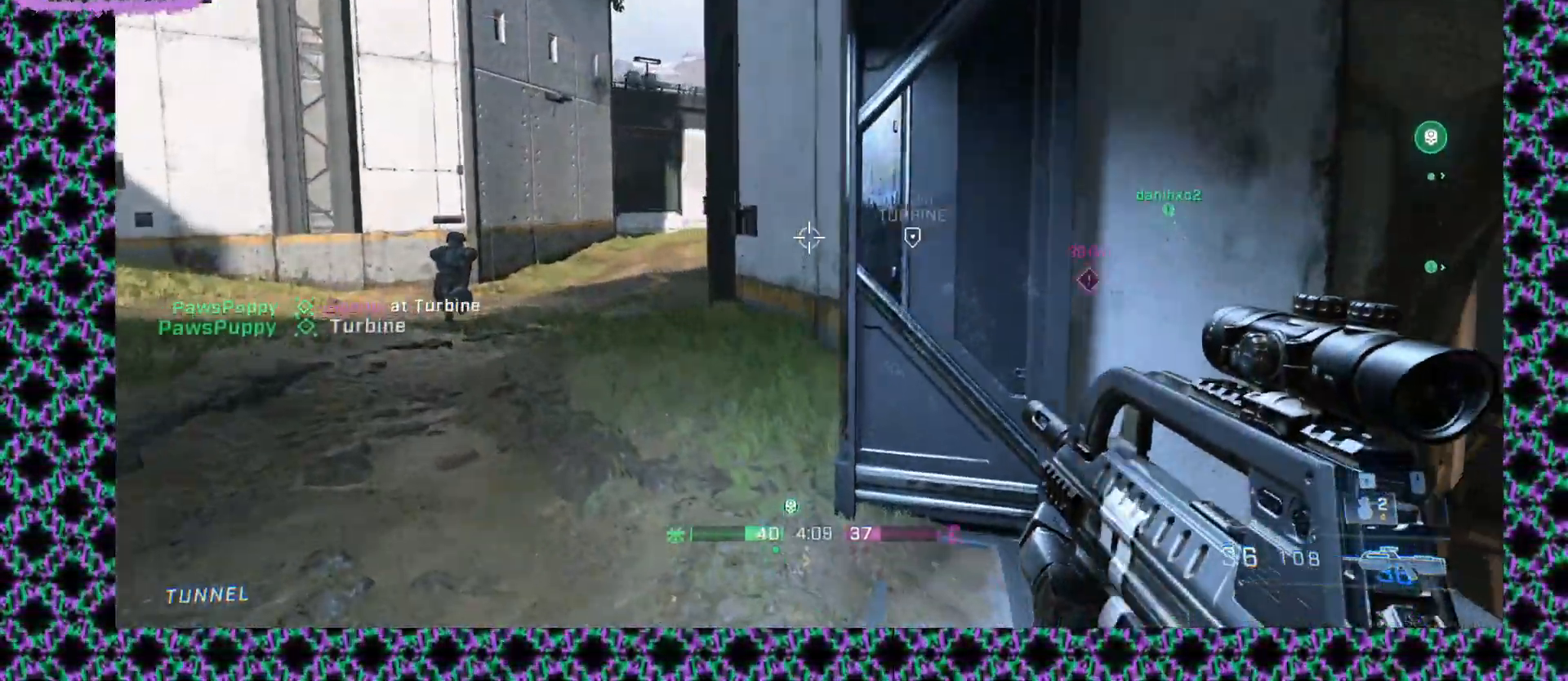
{"keys": [], "mouse": [], "events": []}